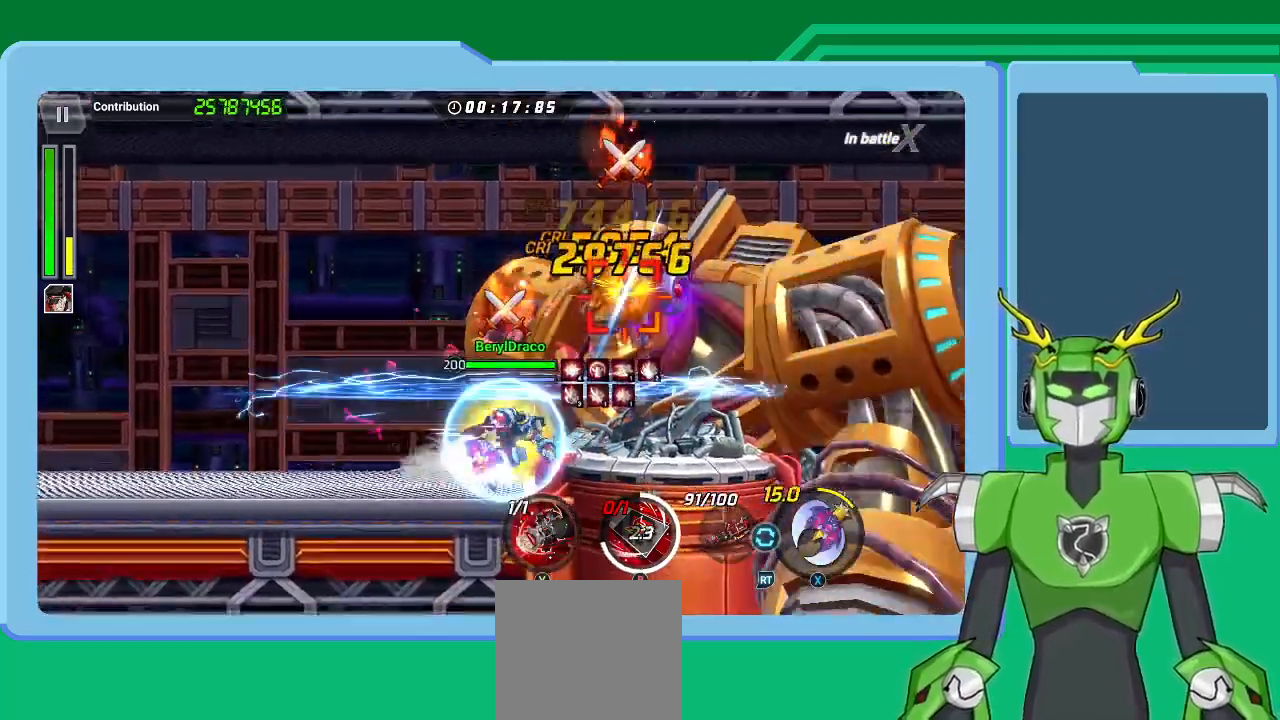
Gameplay with a controller (Xbox layout); each line is a JSON object with the inputs held at the frame after it. "events" lists button and stick changes between this image and that frame as [ms after this image, input, new state], when the widget could be followed in between.
{"buttons": ["X", "L2"], "left_stick": "right", "right_stick": "center", "events": [[33, "R2", "up"], [33, "left_stick", "right"], [100, "L2", "up"], [100, "R2", "down"], [133, "L2", "down"], [267, "R2", "up"], [300, "L2", "up"], [333, "R2", "down"], [367, "L2", "down"], [467, "R2", "up"]]}
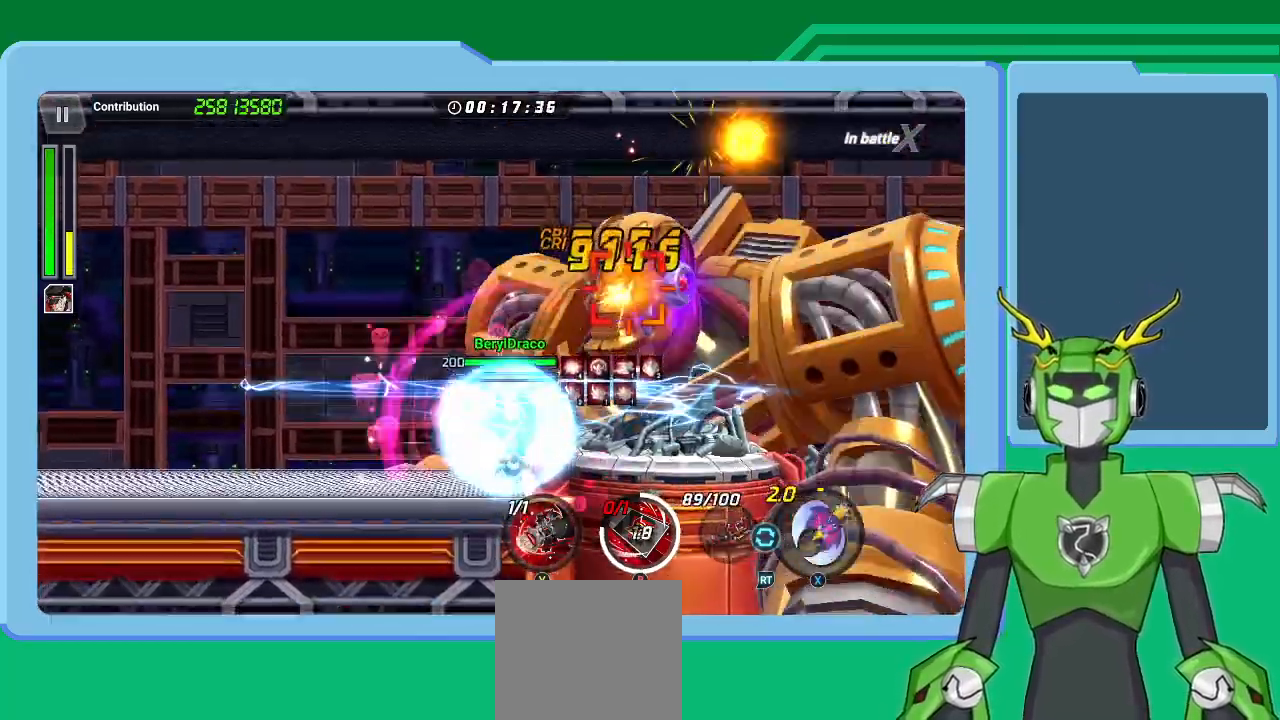
{"buttons": ["X", "L2"], "left_stick": "right", "right_stick": "center", "events": [[67, "R2", "down"], [133, "R2", "up"], [200, "L2", "up"], [267, "L2", "down"], [267, "R2", "down"], [400, "R2", "up"], [433, "L2", "up"], [467, "L2", "down"]]}
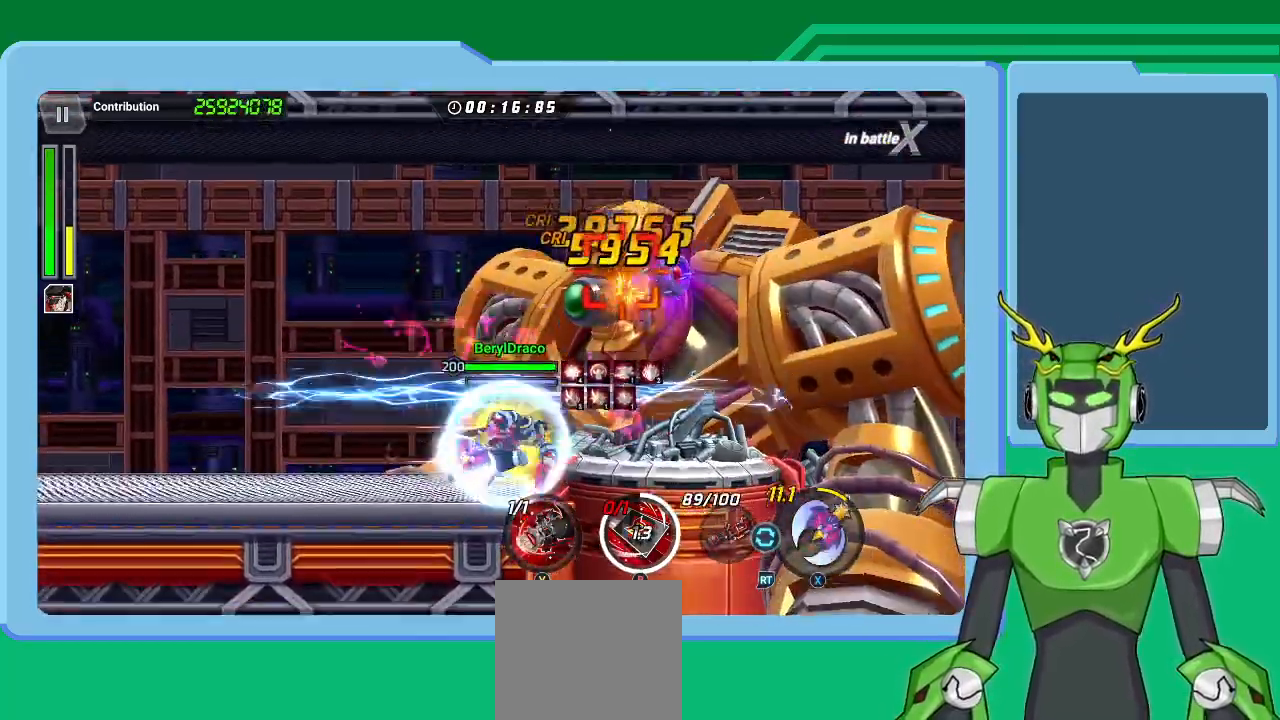
{"buttons": ["Y"], "left_stick": "up-right", "right_stick": "center", "events": [[33, "X", "up"], [100, "Y", "down"], [100, "left_stick", "center"], [133, "L2", "up"], [200, "Y", "up"], [233, "left_stick", "up-right"], [267, "L2", "down"], [267, "Y", "down"], [367, "L2", "up"], [400, "Y", "up"], [467, "Y", "down"]]}
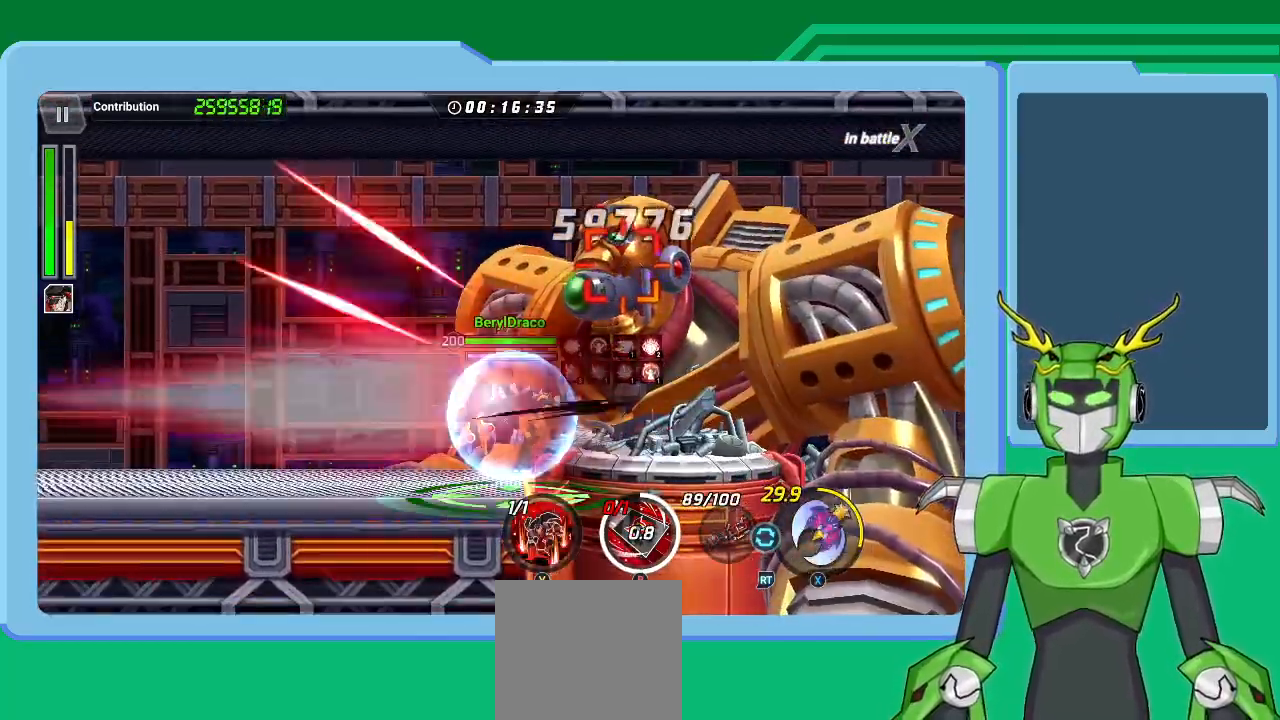
{"buttons": ["Y", "L2"], "left_stick": "up-right", "right_stick": "center", "events": [[33, "Y", "up"], [67, "L2", "down"], [100, "Y", "down"], [167, "L2", "up"], [200, "Y", "up"], [233, "L2", "down"], [267, "Y", "down"], [333, "Y", "up"], [433, "Y", "down"]]}
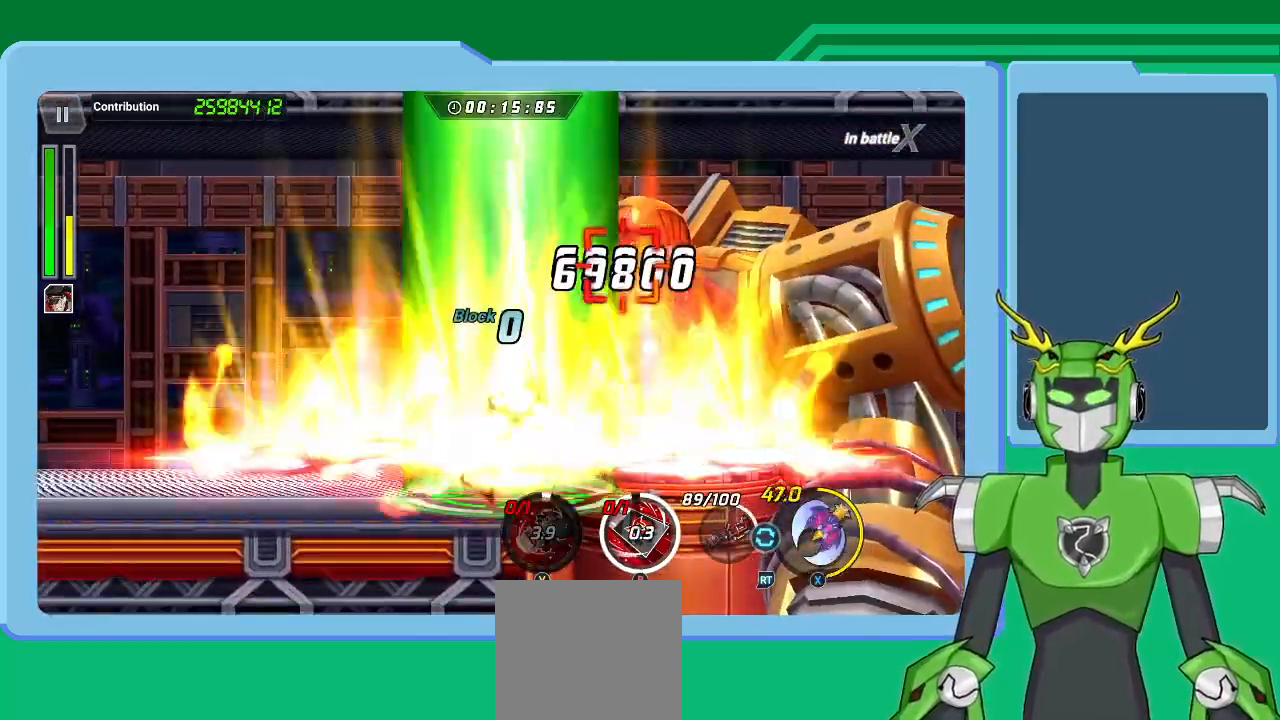
{"buttons": ["X", "L2"], "left_stick": "up-right", "right_stick": "center", "events": [[33, "Y", "up"], [133, "L2", "up"], [133, "X", "down"], [167, "L2", "down"], [233, "X", "up"], [333, "L2", "up"], [333, "R2", "down"], [333, "X", "down"], [433, "L2", "down"], [467, "R2", "up"], [467, "X", "up"], [500, "X", "down"]]}
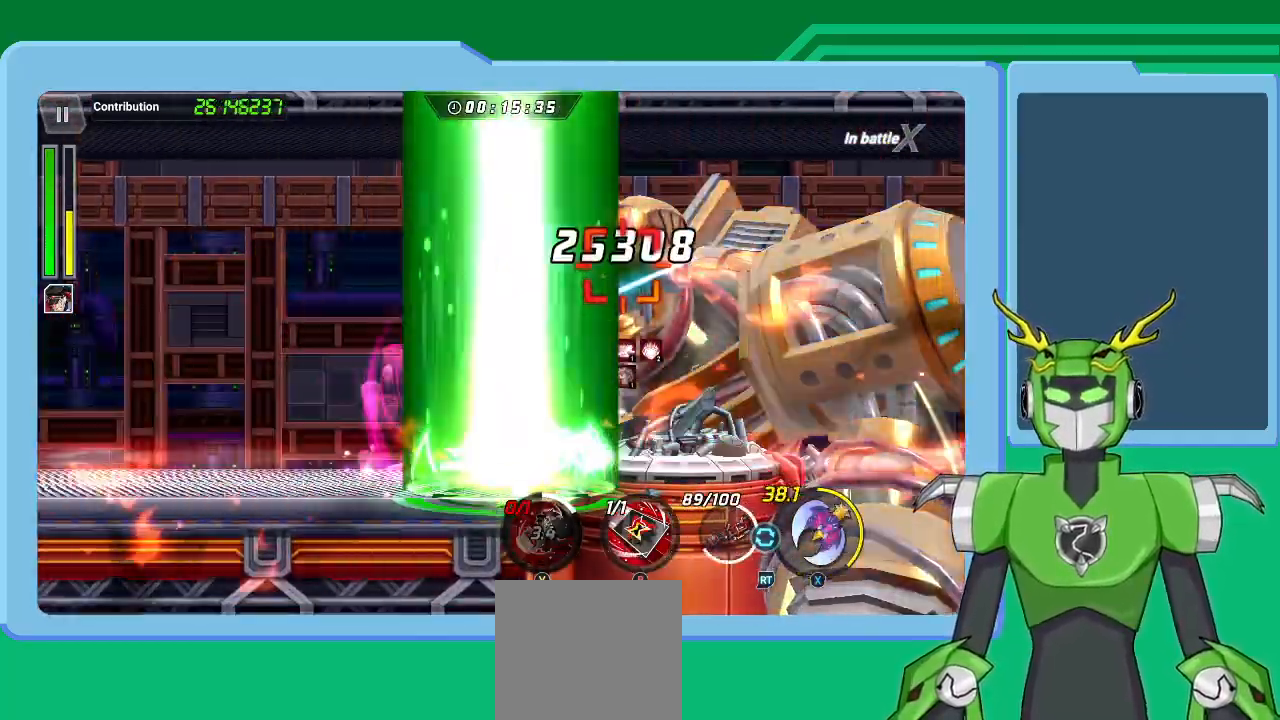
{"buttons": ["A", "X", "R2"], "left_stick": "up-right", "right_stick": "center", "events": [[33, "L2", "up"], [33, "R2", "down"], [133, "L2", "down"], [167, "R2", "up"], [167, "X", "up"], [233, "A", "down"], [233, "L2", "up"], [233, "R2", "down"], [233, "X", "down"], [300, "A", "up"], [300, "L2", "down"], [300, "R2", "up"], [367, "X", "up"], [467, "A", "down"], [467, "L2", "up"], [467, "R2", "down"], [467, "X", "down"]]}
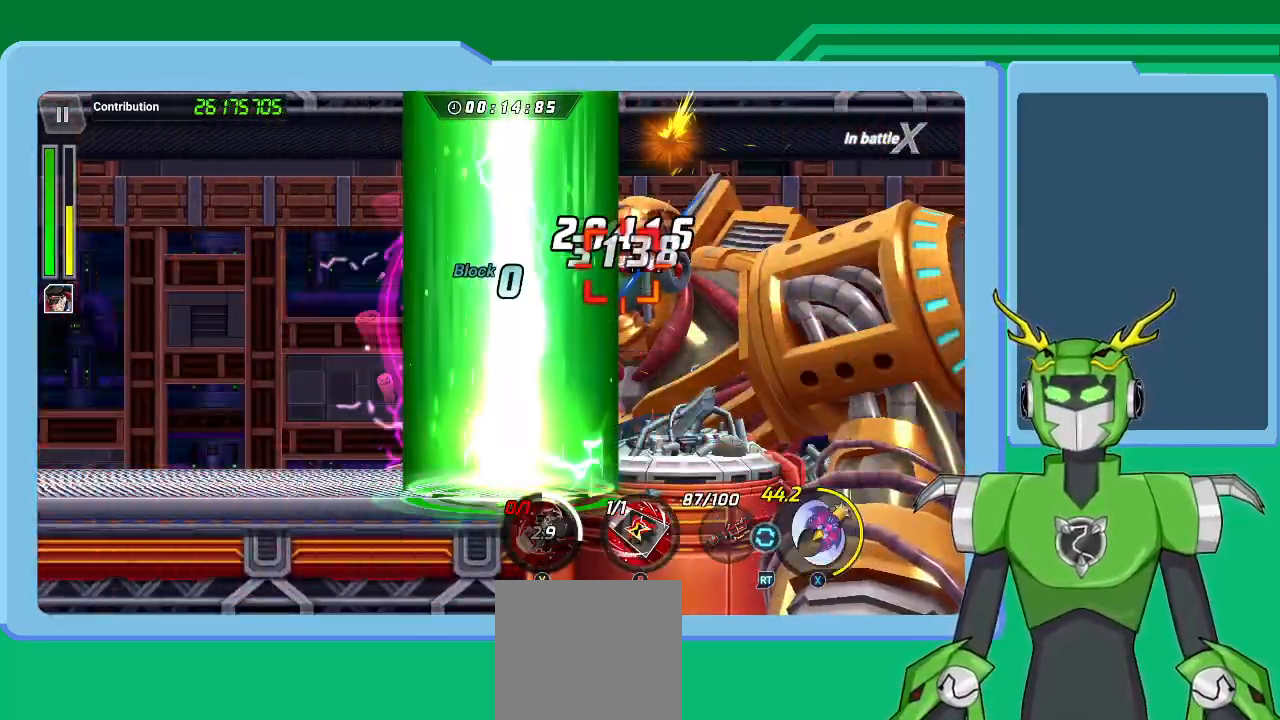
{"buttons": ["B", "L2"], "left_stick": "up-right", "right_stick": "center", "events": [[33, "L2", "down"], [67, "A", "up"], [67, "X", "up"], [100, "A", "down"], [100, "R2", "up"], [133, "X", "down"], [200, "A", "up"], [200, "X", "up"], [267, "B", "down"], [333, "L2", "up"], [367, "B", "up"], [400, "L2", "down"], [467, "B", "down"]]}
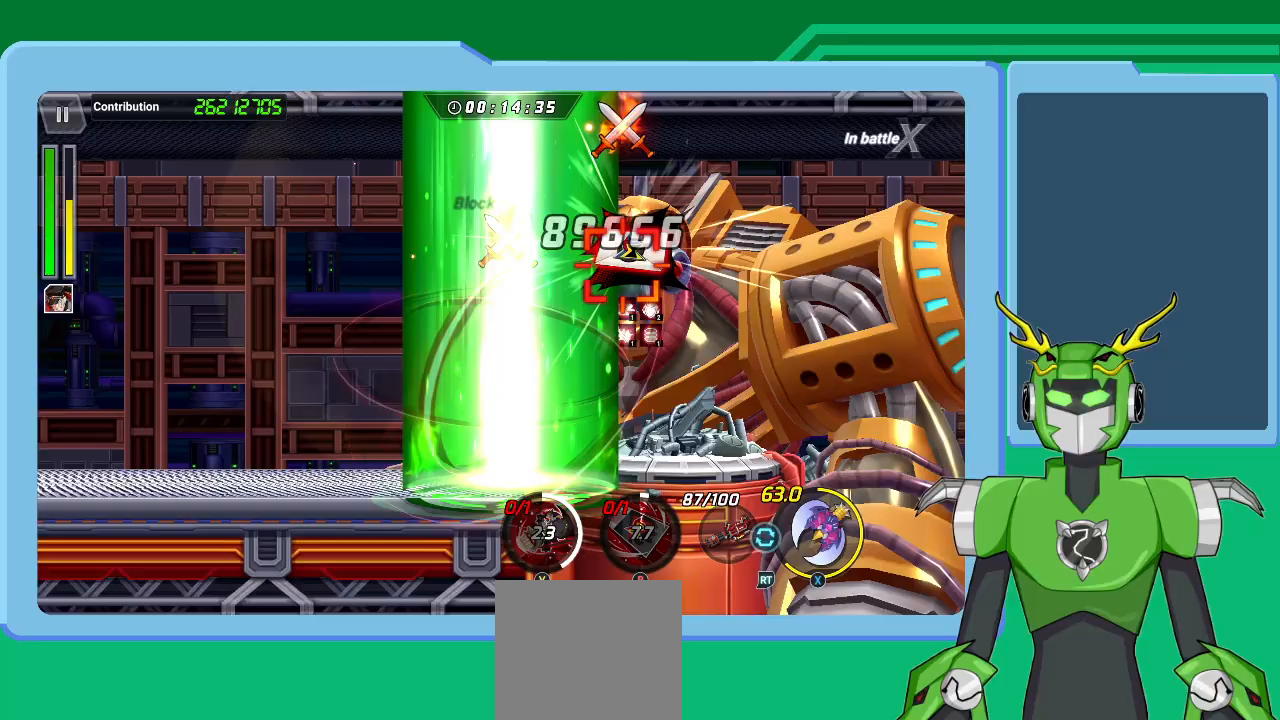
{"buttons": ["X", "L2", "R2"], "left_stick": "up-right", "right_stick": "center", "events": [[67, "B", "up"], [67, "L2", "up"], [67, "left_stick", "center"], [167, "L2", "down"], [167, "X", "down"], [200, "left_stick", "up-right"], [233, "X", "up"], [267, "X", "down"], [300, "L2", "up"], [367, "L2", "down"], [400, "X", "up"], [467, "R2", "down"], [500, "X", "down"]]}
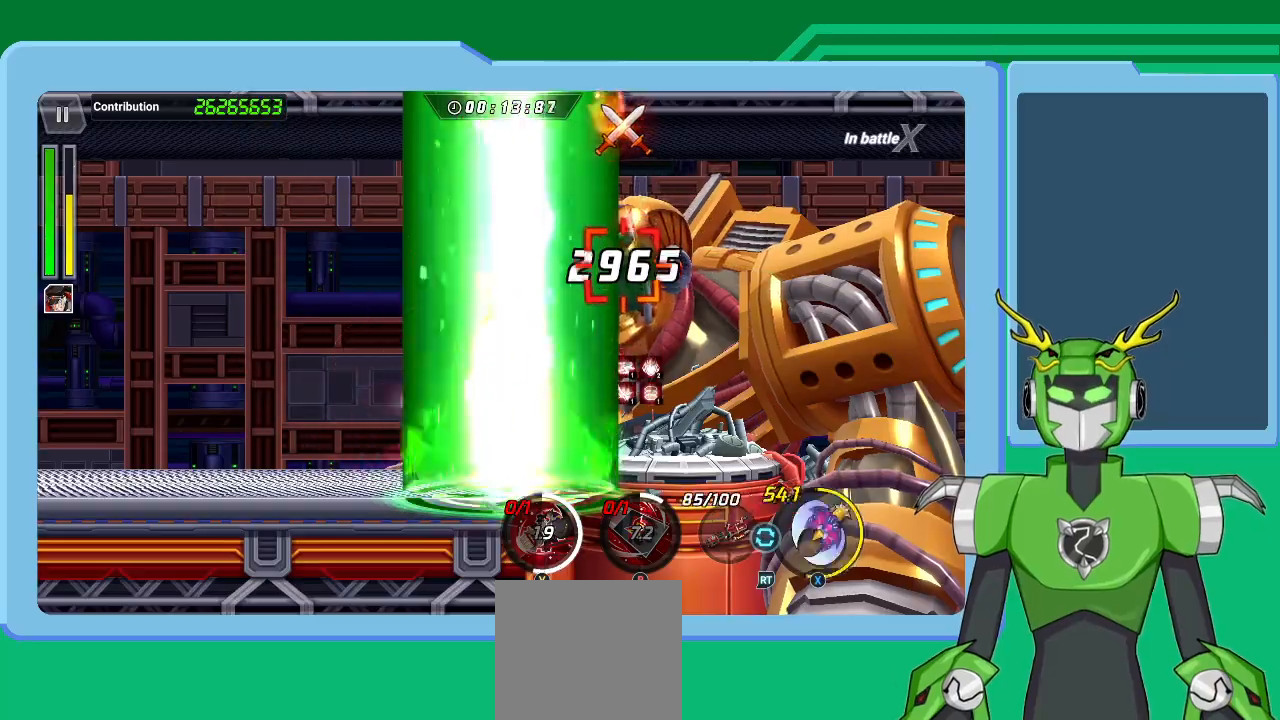
{"buttons": ["L2"], "left_stick": "up-right", "right_stick": "center", "events": [[33, "L2", "up"], [67, "L2", "down"], [67, "R2", "up"], [100, "X", "up"], [167, "R2", "down"], [167, "X", "down"], [200, "A", "down"], [233, "L2", "up"], [267, "A", "up"], [267, "X", "up"], [300, "L2", "down"], [300, "R2", "up"], [367, "A", "down"], [367, "L2", "up"], [367, "X", "down"], [433, "L2", "down"], [500, "A", "up"], [500, "X", "up"]]}
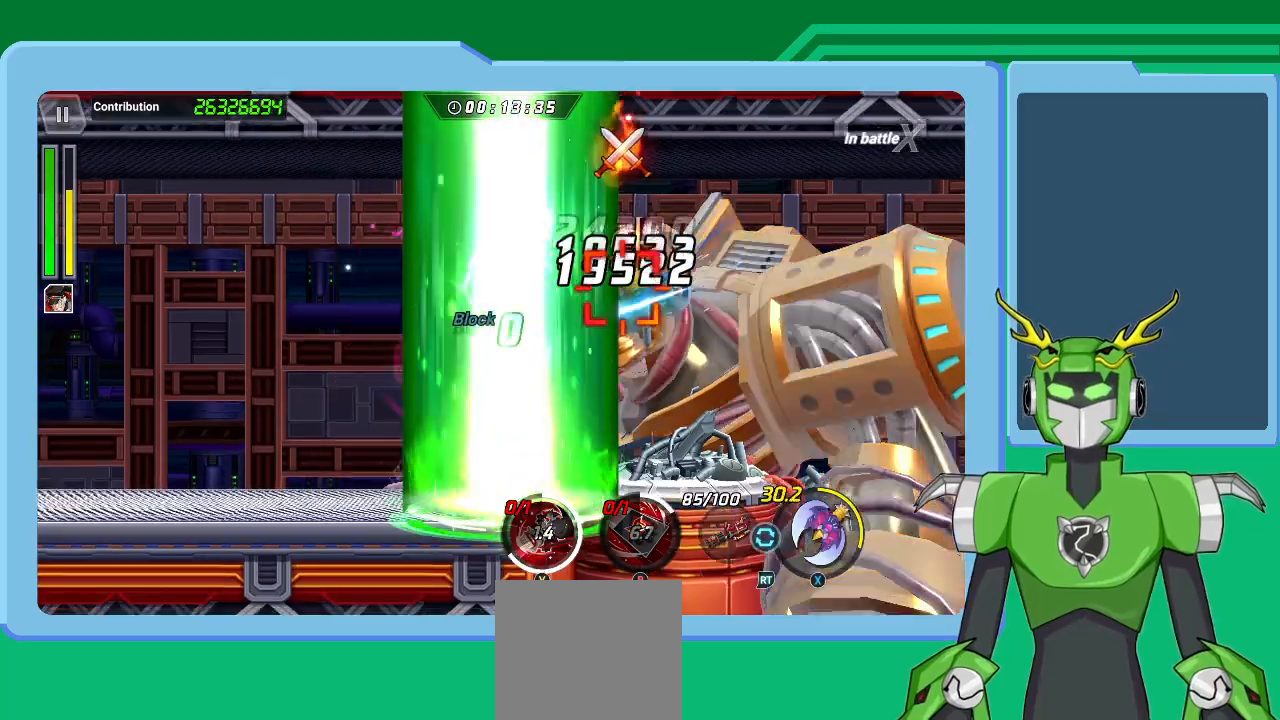
{"buttons": ["A", "X", "R2"], "left_stick": "up-right", "right_stick": "center", "events": [[67, "A", "down"], [67, "X", "down"], [100, "L2", "up"], [167, "A", "up"], [167, "L2", "down"], [167, "X", "up"], [267, "A", "down"], [267, "X", "down"], [300, "L2", "up"], [333, "left_stick", "right"], [367, "A", "up"], [367, "L2", "down"], [400, "X", "up"], [433, "left_stick", "up-right"], [467, "A", "down"], [467, "R2", "down"], [467, "X", "down"], [500, "L2", "up"]]}
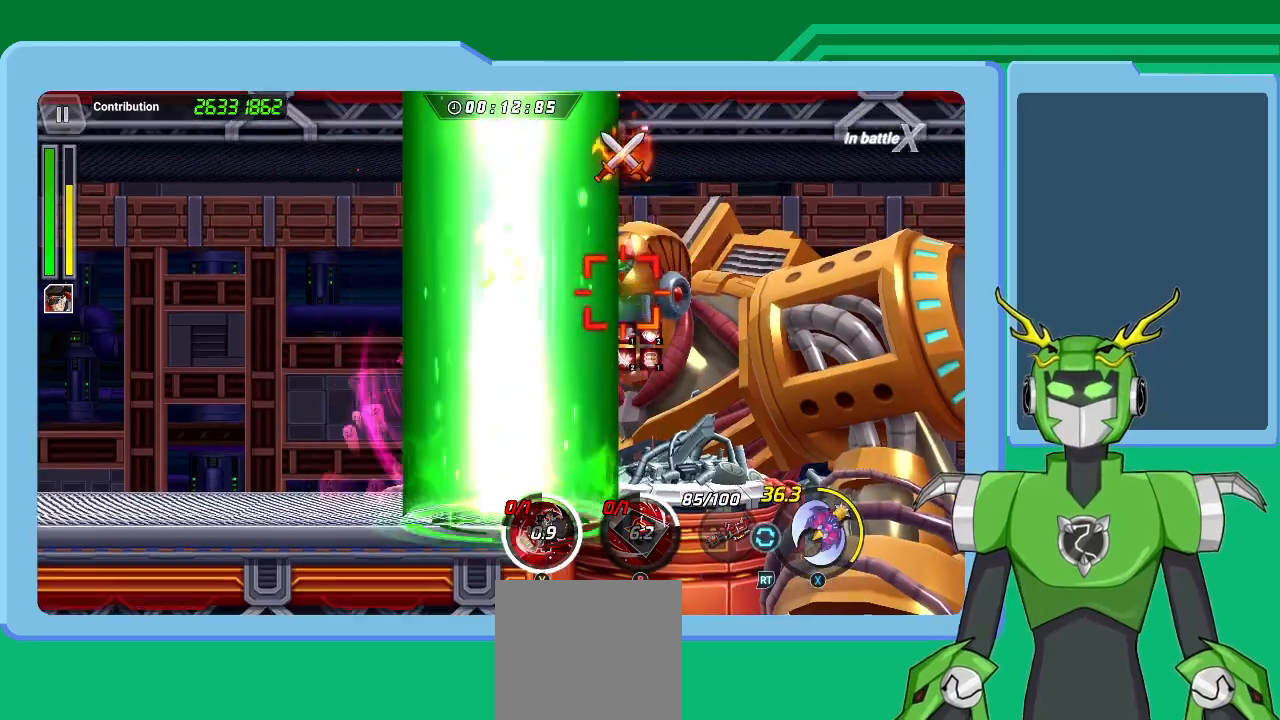
{"buttons": ["A", "X", "L2"], "left_stick": "right", "right_stick": "center", "events": [[33, "L2", "down"], [33, "left_stick", "right"], [100, "A", "up"], [100, "X", "up"], [167, "X", "down"], [200, "A", "down"], [200, "L2", "up"], [200, "left_stick", "up-right"], [233, "L2", "down"], [267, "R2", "up"], [300, "A", "up"], [300, "X", "up"], [367, "R2", "down"], [400, "A", "down"], [400, "L2", "up"], [400, "X", "down"], [433, "left_stick", "right"], [467, "L2", "down"], [467, "R2", "up"]]}
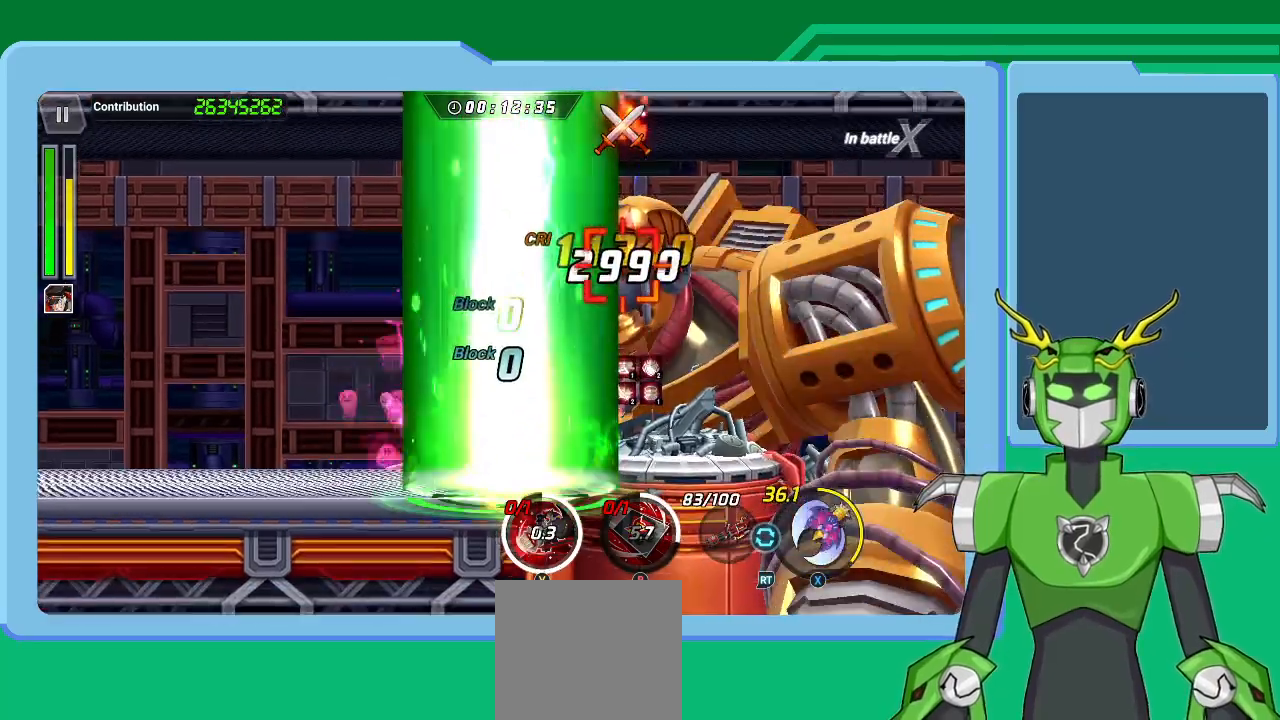
{"buttons": ["X", "L2"], "left_stick": "right", "right_stick": "center", "events": [[33, "A", "up"], [33, "X", "up"], [67, "left_stick", "up-right"], [100, "R2", "down"], [100, "X", "down"], [200, "R2", "up"], [233, "X", "up"], [300, "R2", "down"], [300, "X", "down"], [300, "left_stick", "right"], [400, "R2", "up"], [400, "X", "up"], [400, "left_stick", "center"], [467, "L2", "up"], [467, "left_stick", "right"], [500, "L2", "down"], [500, "X", "down"]]}
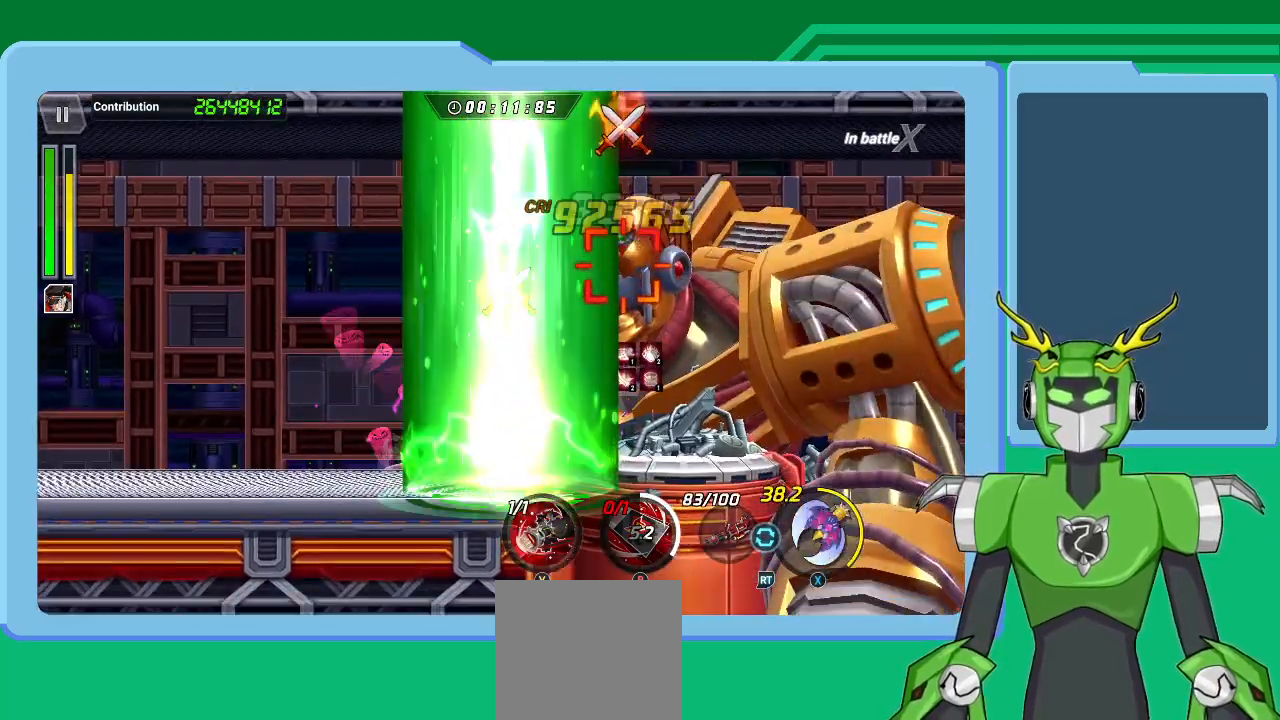
{"buttons": ["Y"], "left_stick": "up-right", "right_stick": "center", "events": [[33, "A", "down"], [67, "left_stick", "center"], [100, "A", "up"], [100, "X", "up"], [133, "left_stick", "right"], [167, "R2", "down"], [200, "A", "down"], [200, "X", "down"], [267, "A", "up"], [267, "X", "up"], [267, "left_stick", "center"], [300, "L2", "up"], [333, "R2", "up"], [333, "Y", "down"], [433, "Y", "up"], [467, "left_stick", "up-right"], [500, "Y", "down"]]}
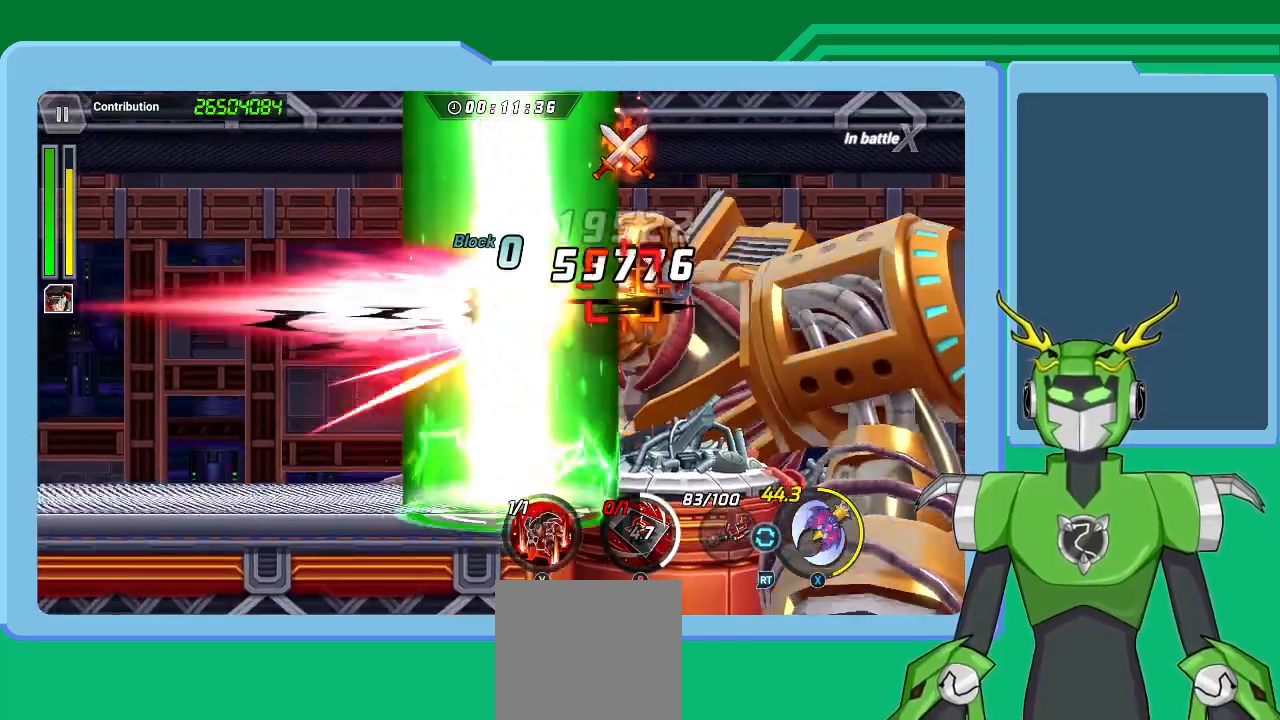
{"buttons": ["Y"], "left_stick": "up-right", "right_stick": "center", "events": [[33, "L2", "down"], [100, "Y", "up"], [167, "Y", "down"], [267, "Y", "up"], [333, "L2", "up"], [333, "Y", "down"], [400, "L2", "down"], [467, "Y", "up"], [500, "L2", "up"], [500, "Y", "down"]]}
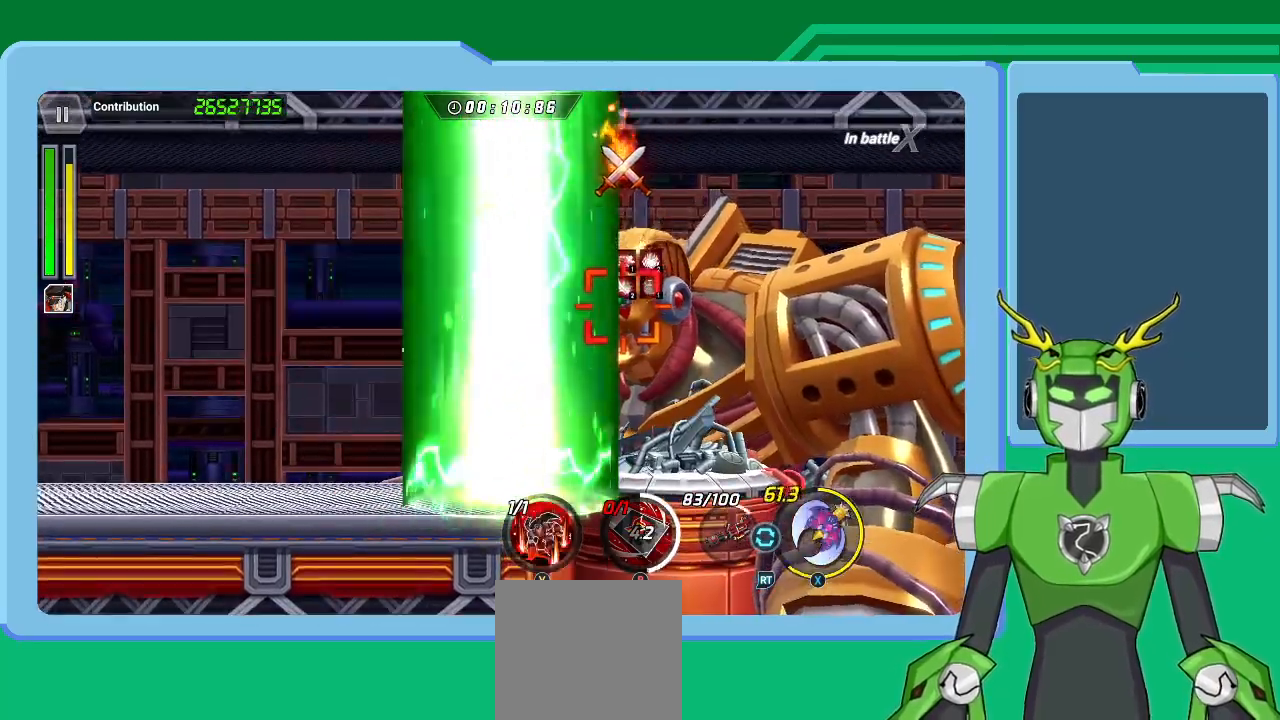
{"buttons": ["L2"], "left_stick": "up-right", "right_stick": "center", "events": [[67, "Y", "up"], [100, "L2", "down"], [133, "Y", "down"], [267, "Y", "up"], [367, "X", "down"], [500, "X", "up"]]}
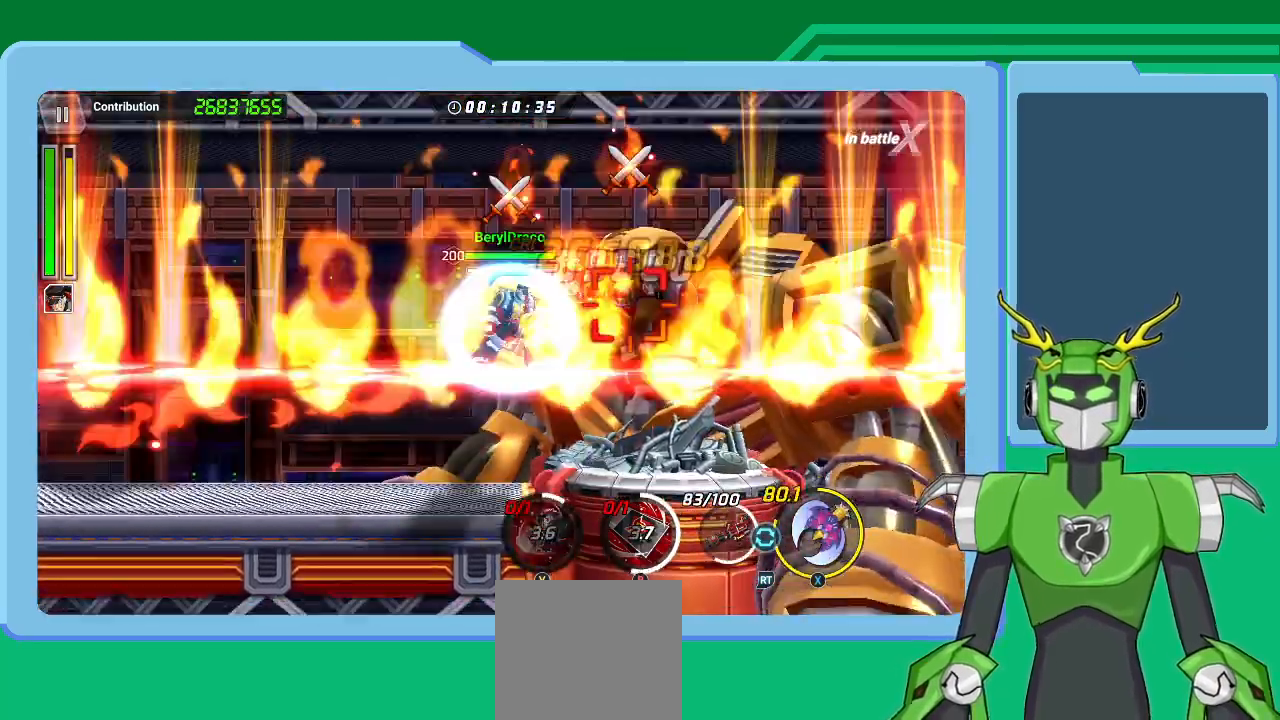
{"buttons": ["X", "L2"], "left_stick": "up-right", "right_stick": "center", "events": [[33, "R2", "down"], [133, "L2", "up"], [133, "R2", "up"], [200, "L2", "down"], [200, "X", "down"], [233, "R2", "down"], [300, "R2", "up"], [333, "L2", "up"], [333, "X", "up"], [367, "L2", "down"], [400, "X", "down"]]}
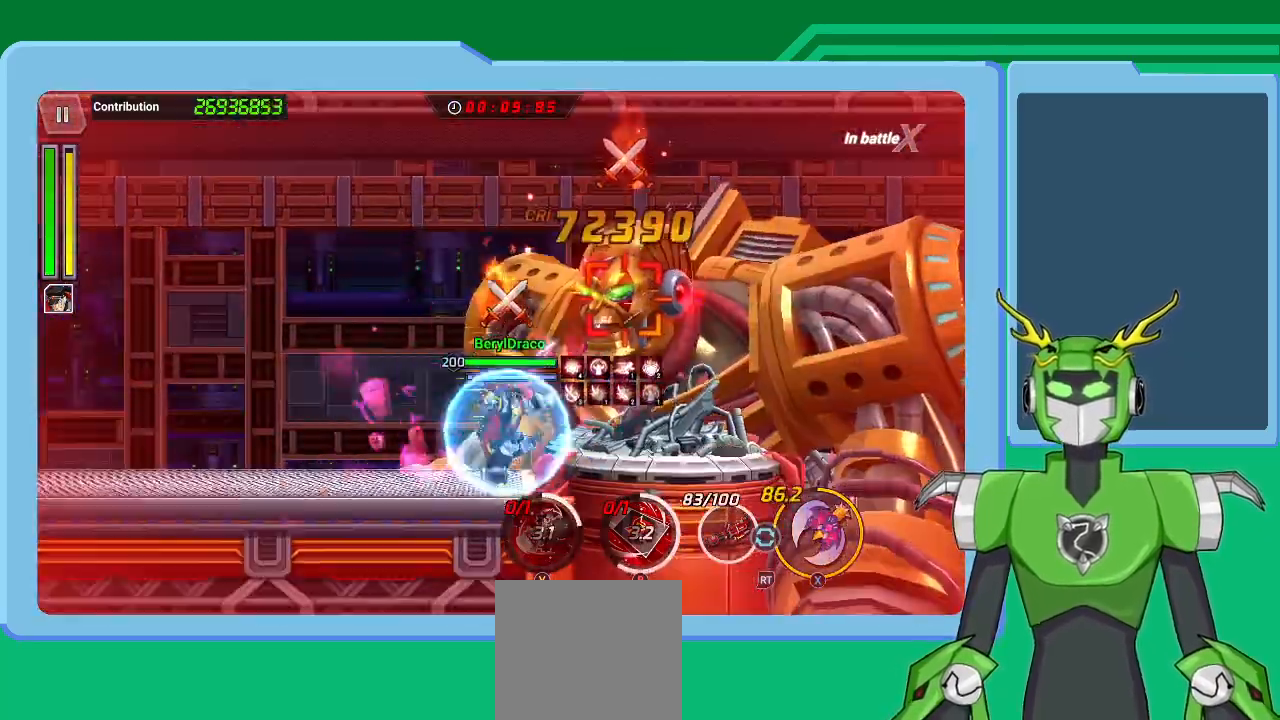
{"buttons": ["X", "L2"], "left_stick": "up-right", "right_stick": "center"}
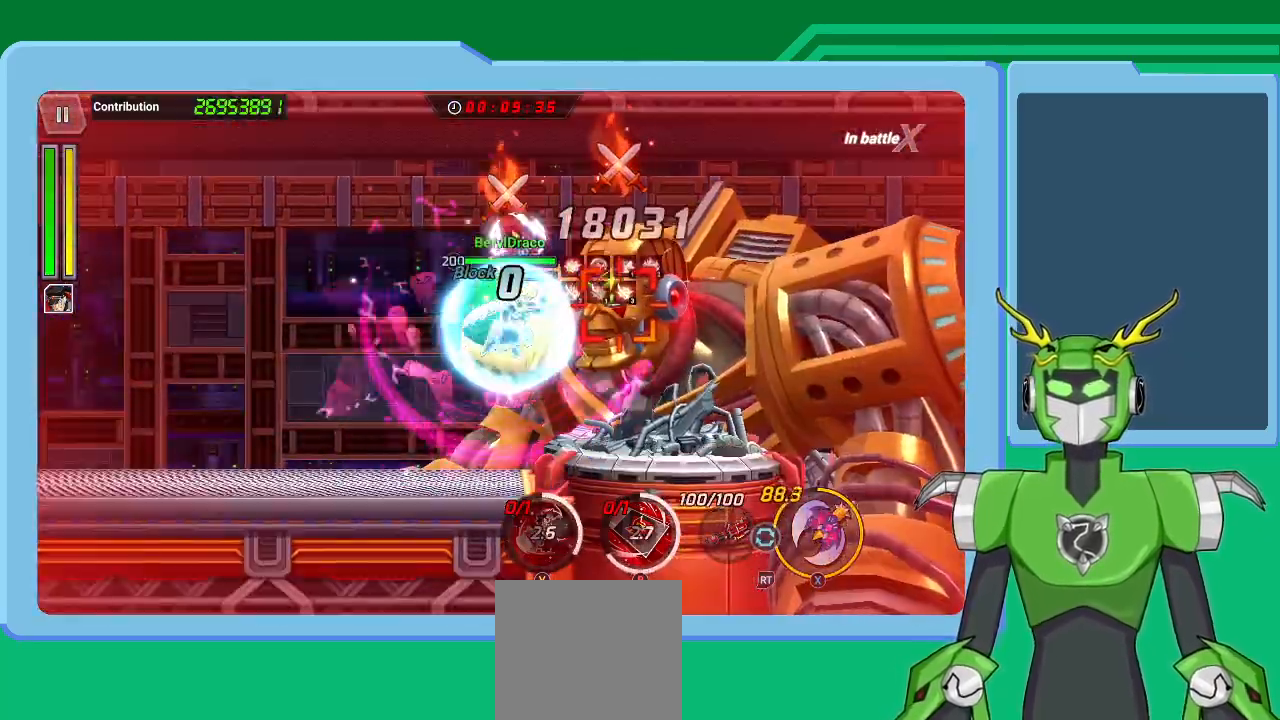
{"buttons": ["L2"], "left_stick": "up-right", "right_stick": "center", "events": [[100, "X", "up"], [167, "X", "down"], [300, "X", "up"], [333, "L2", "up"], [367, "L2", "down"], [400, "X", "down"], [500, "X", "up"]]}
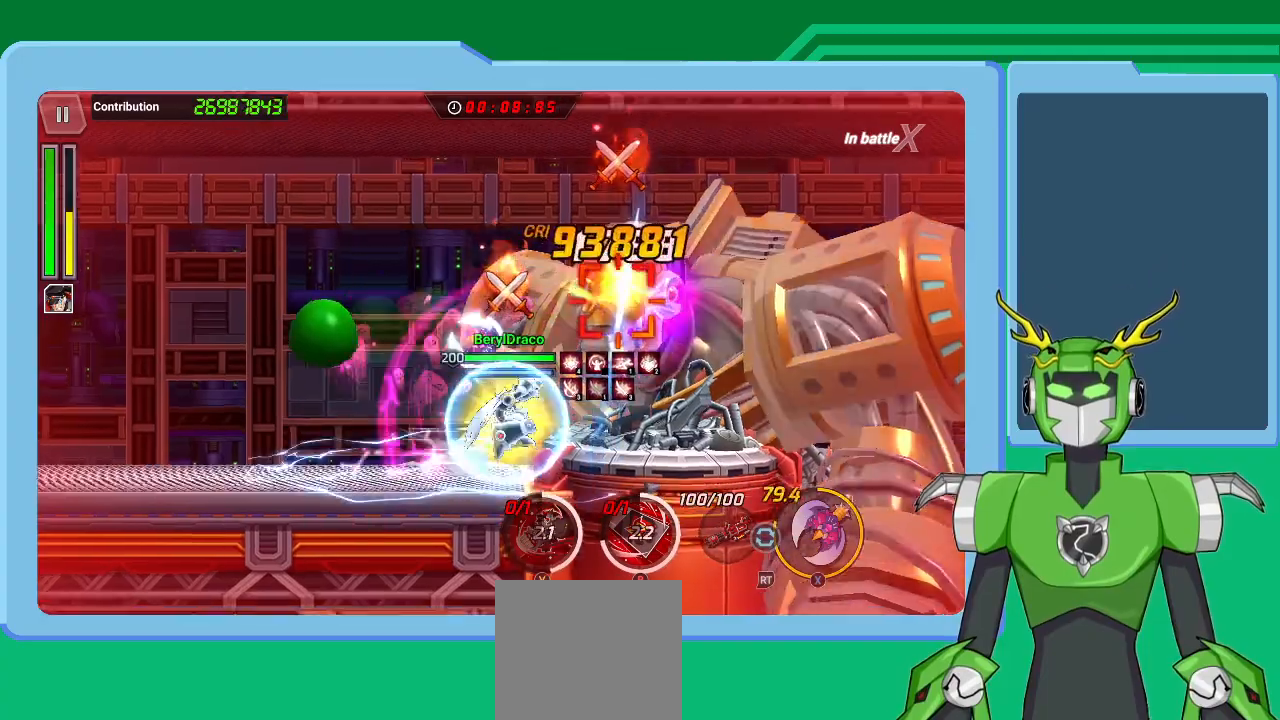
{"buttons": ["X", "L2"], "left_stick": "up-right", "right_stick": "center", "events": [[33, "left_stick", "right"], [100, "A", "down"], [100, "X", "down"], [233, "A", "up"], [233, "X", "up"], [300, "X", "down"], [433, "left_stick", "up-right"]]}
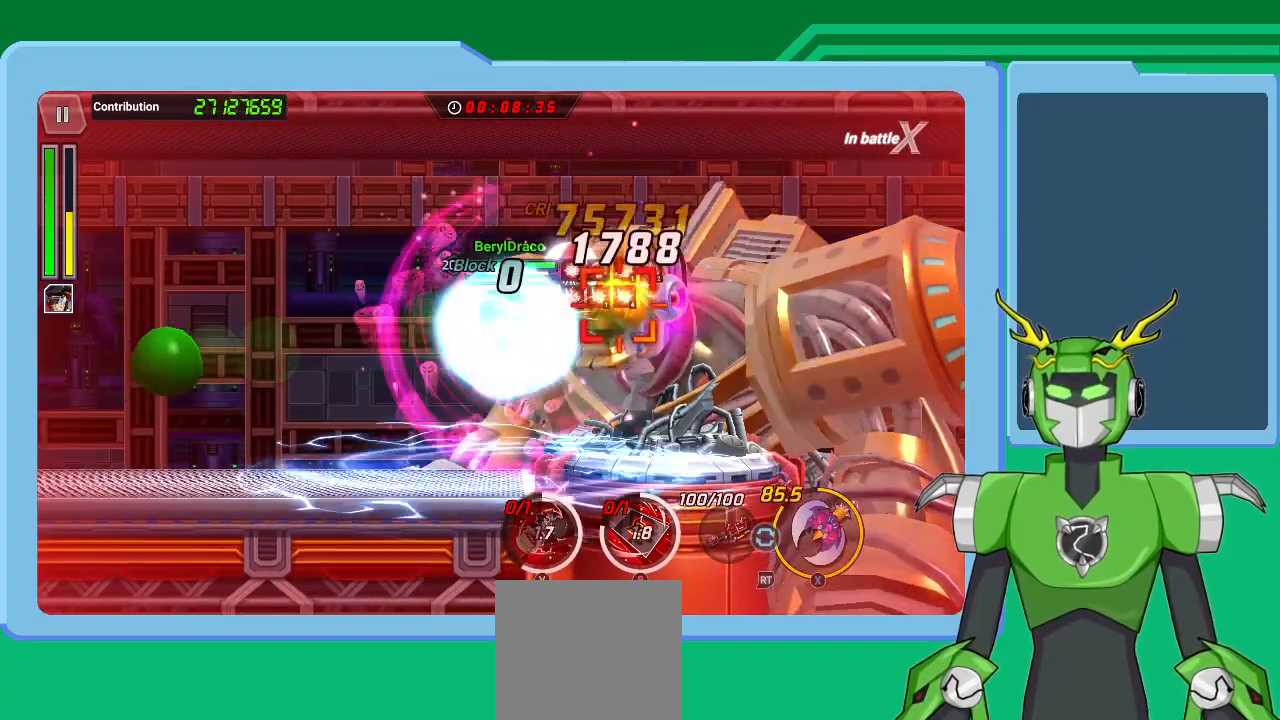
{"buttons": ["X", "L2"], "left_stick": "up-right", "right_stick": "center", "events": [[167, "L2", "up"], [167, "left_stick", "right"], [200, "L2", "down"], [233, "R2", "down"], [267, "R2", "up"], [333, "L2", "up"], [367, "L2", "down"], [367, "left_stick", "up-right"], [400, "R2", "down"], [467, "R2", "up"]]}
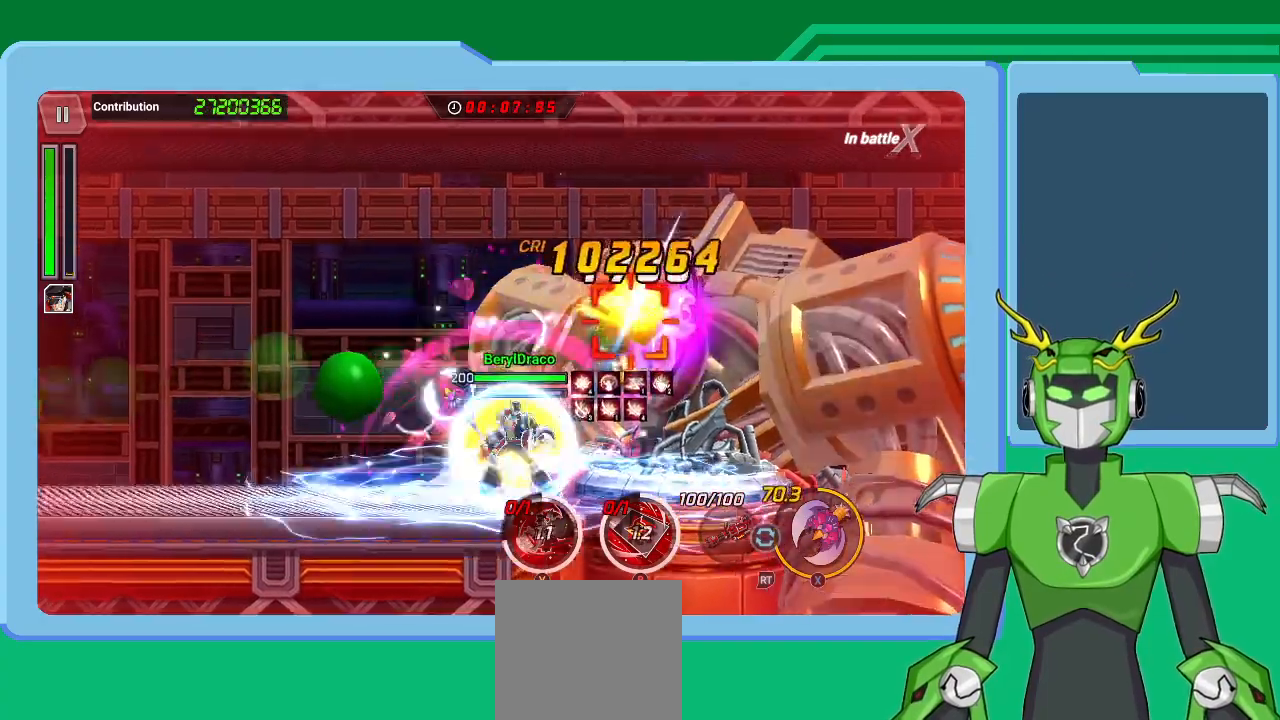
{"buttons": ["X", "L2", "R2"], "left_stick": "up-right", "right_stick": "center", "events": [[67, "R2", "down"], [133, "R2", "up"], [233, "L2", "up"], [267, "L2", "down"], [267, "R2", "down"], [333, "R2", "up"], [400, "L2", "up"], [433, "L2", "down"], [467, "R2", "down"]]}
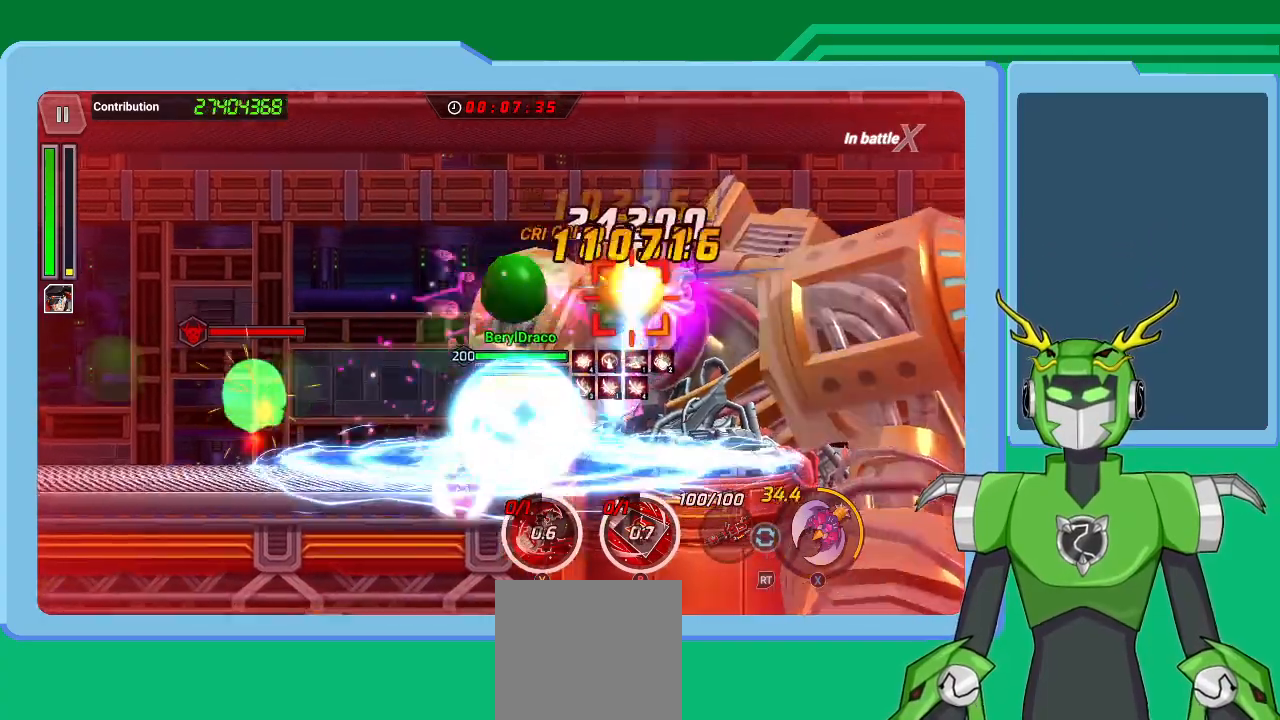
{"buttons": ["X", "L2"], "left_stick": "right", "right_stick": "center", "events": [[33, "R2", "up"], [133, "R2", "down"], [200, "left_stick", "right"], [233, "R2", "up"], [267, "L2", "up"], [300, "L2", "down"], [433, "L2", "up"], [467, "L2", "down"]]}
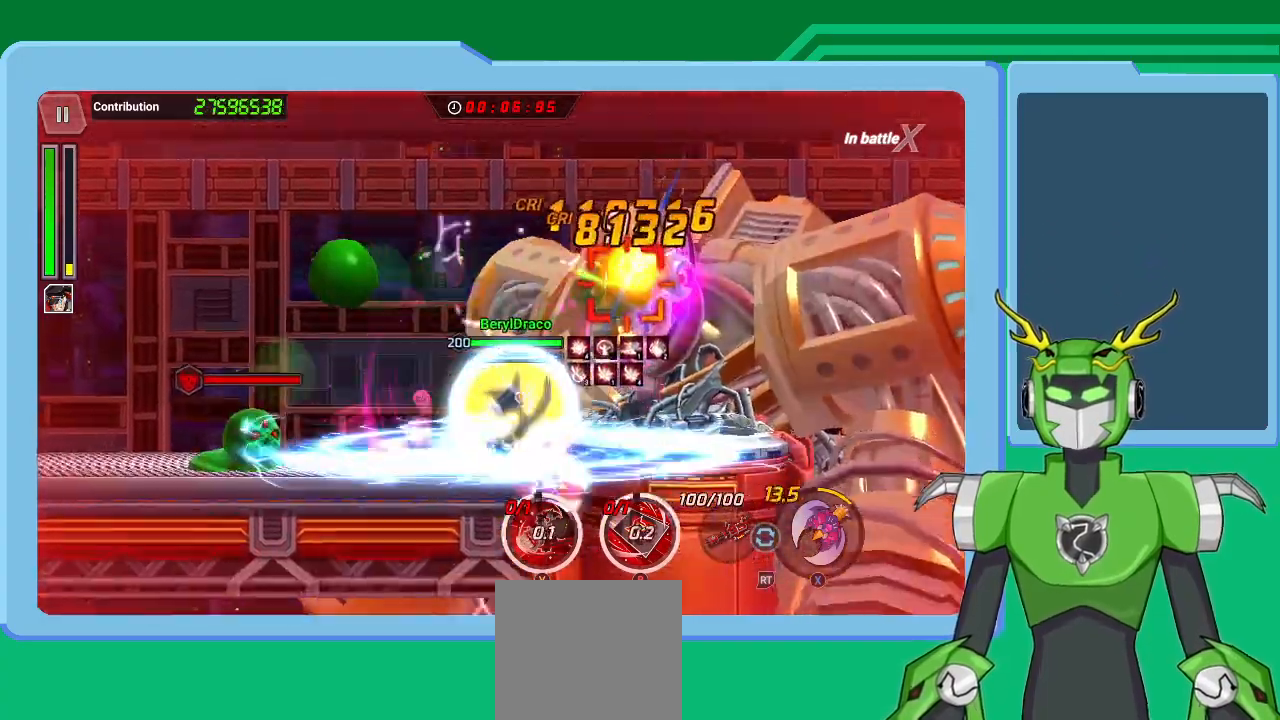
{"buttons": ["X", "L2"], "left_stick": "right", "right_stick": "center", "events": [[367, "R2", "down"], [433, "R2", "up"]]}
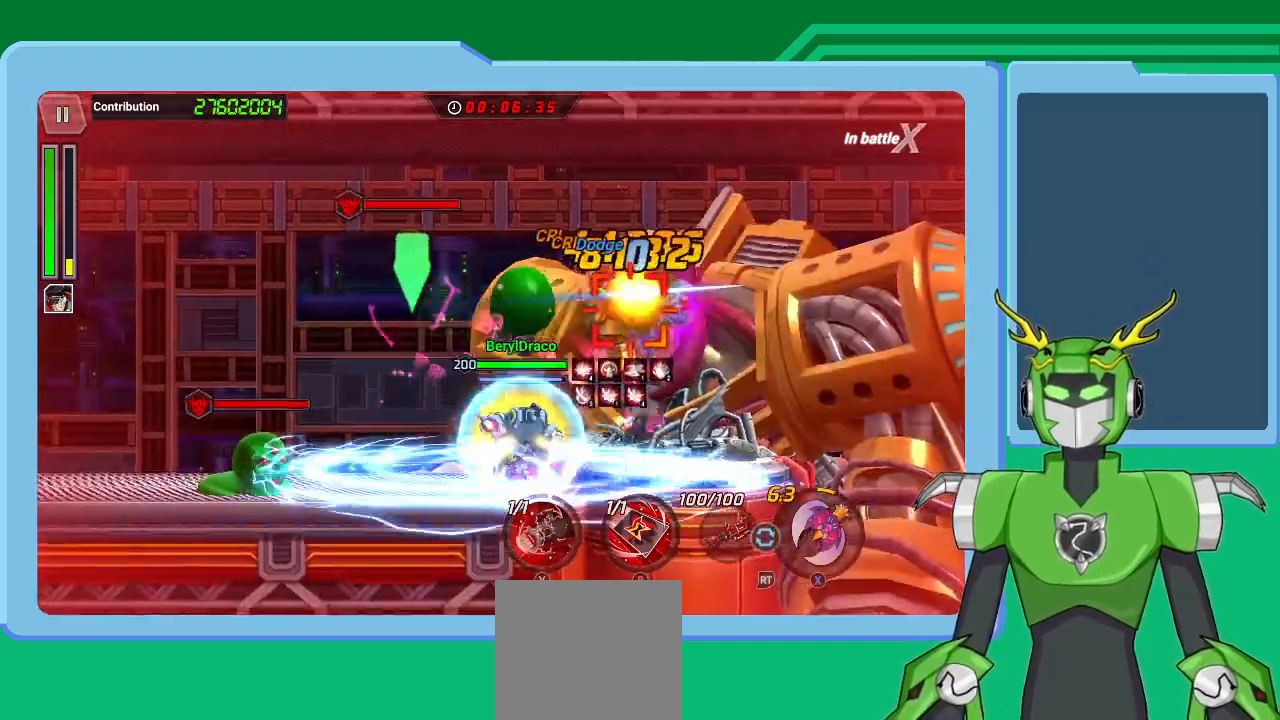
{"buttons": ["Y", "L2"], "left_stick": "right", "right_stick": "center", "events": [[33, "A", "down"], [133, "A", "up"], [133, "X", "up"], [167, "left_stick", "up-right"], [200, "A", "down"], [200, "B", "down"], [267, "A", "up"], [267, "Y", "down"], [300, "B", "up"], [300, "Y", "up"], [333, "Y", "down"], [333, "left_stick", "center"], [400, "left_stick", "right"], [433, "Y", "up"], [467, "Y", "down"]]}
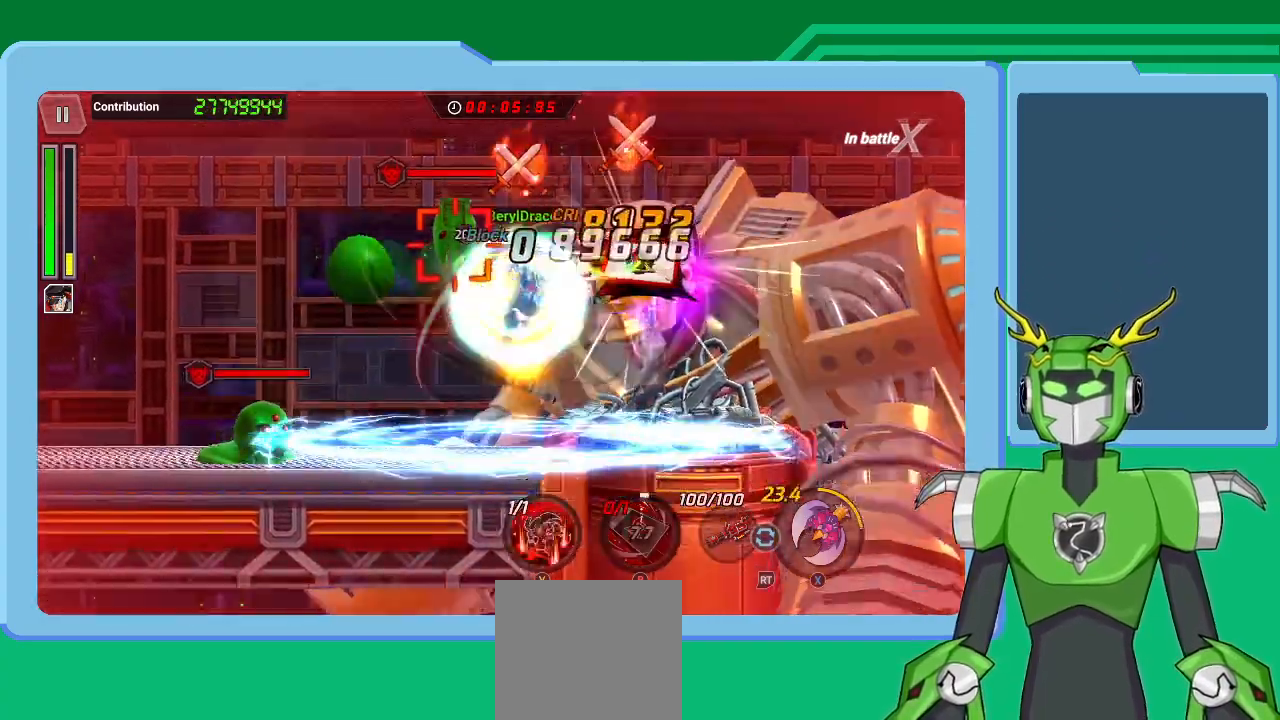
{"buttons": [], "left_stick": "center", "right_stick": "center", "events": [[67, "L2", "up"], [100, "Y", "up"], [100, "left_stick", "center"], [133, "SELECT", "down"], [133, "Y", "down"], [233, "SELECT", "up"], [300, "Y", "up"]]}